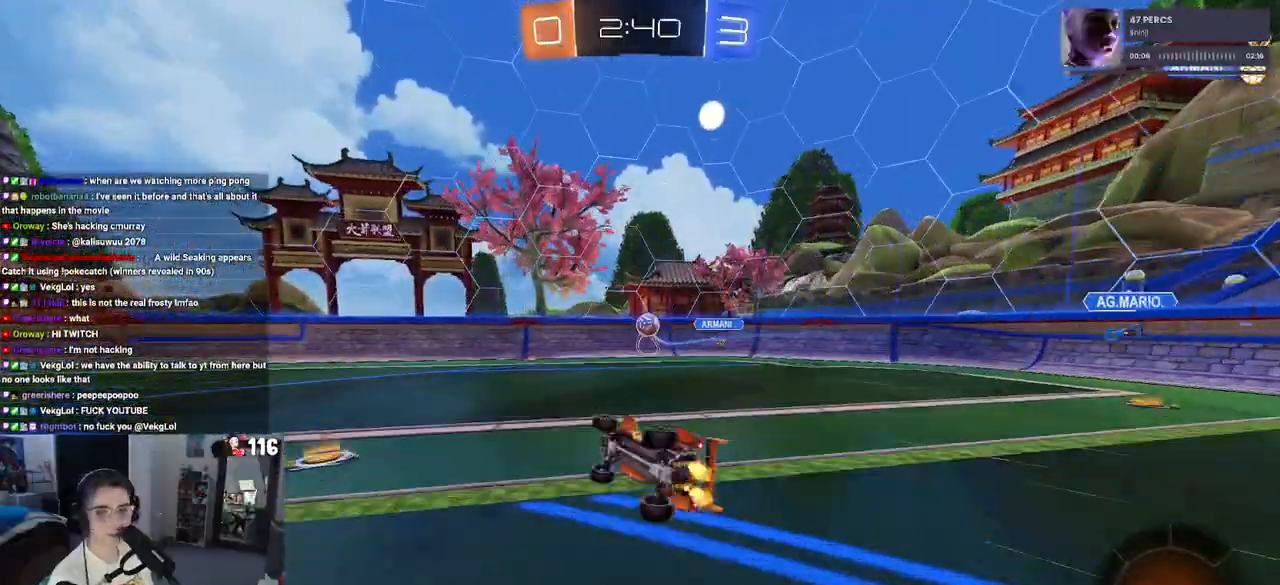
Gameplay with a controller (PlayStation layout); each line is a JSON object with the inputs held at the frame after it. "events" lists button and stick changes between this image and that frame as [ms after this image, input, new state], when the widget could be followed in between. Not read: L3.
{"buttons": ["R1", "R2"], "left_stick": "center", "right_stick": "center", "events": [[167, "SQUARE", "up"], [250, "left_stick", "down-right"], [333, "R1", "down"], [333, "TRIANGLE", "down"], [333, "left_stick", "center"], [450, "TRIANGLE", "up"]]}
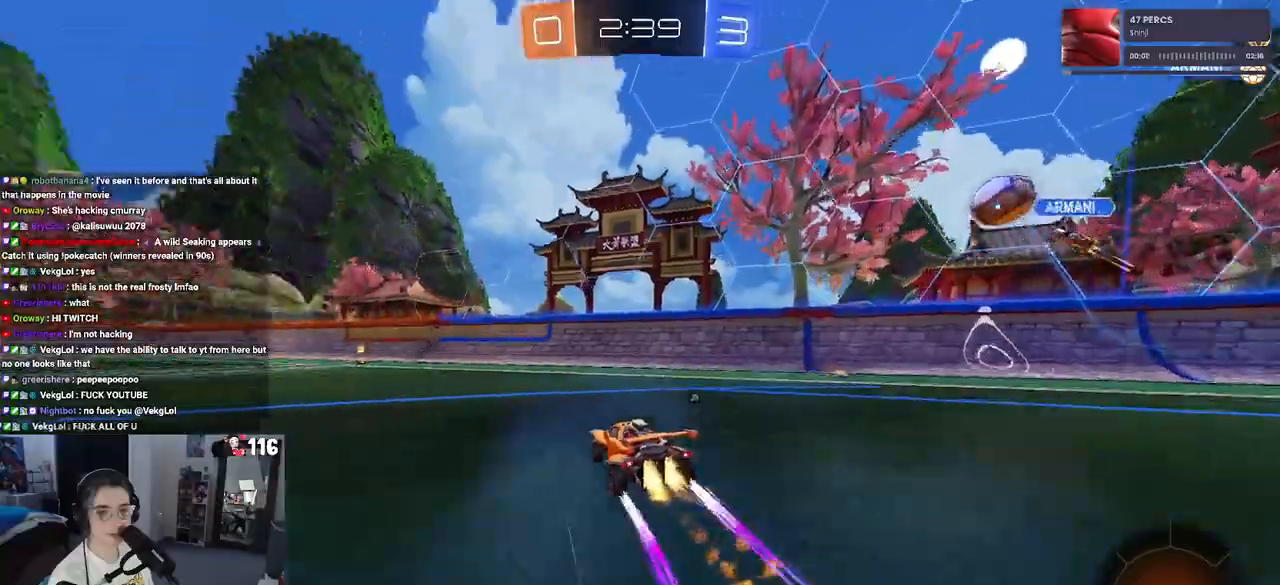
{"buttons": ["TRIANGLE", "R2"], "left_stick": "center", "right_stick": "center", "events": [[100, "R1", "up"], [133, "left_stick", "left"], [317, "left_stick", "center"], [467, "TRIANGLE", "down"]]}
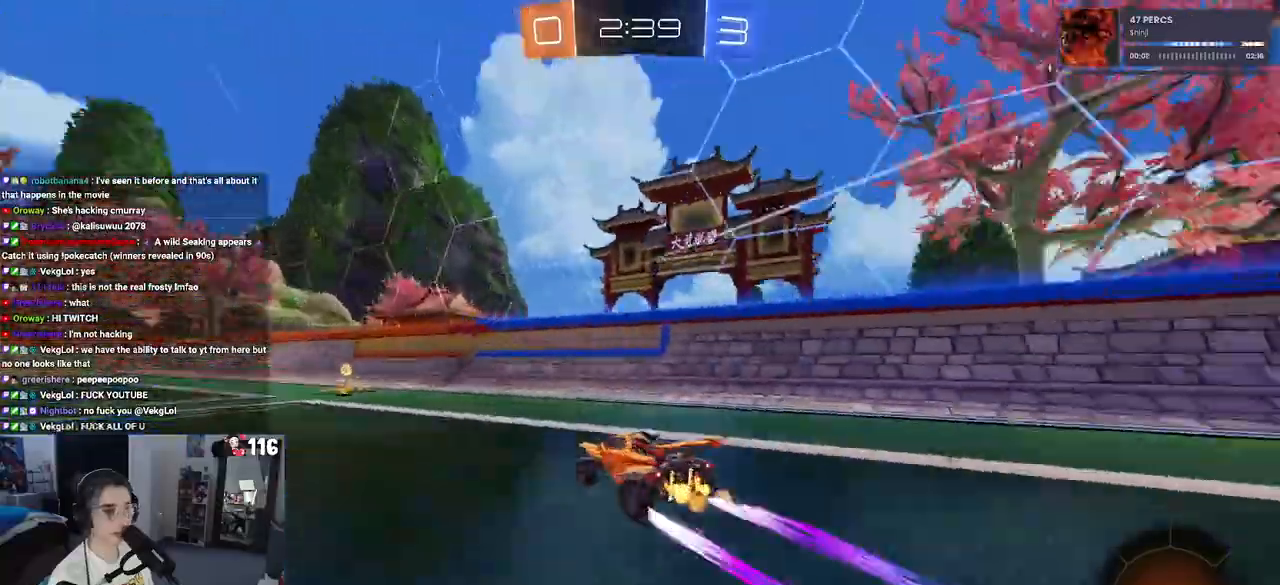
{"buttons": ["R2"], "left_stick": "left", "right_stick": "center", "events": [[83, "left_stick", "left"], [100, "TRIANGLE", "up"], [250, "left_stick", "center"], [467, "left_stick", "left"]]}
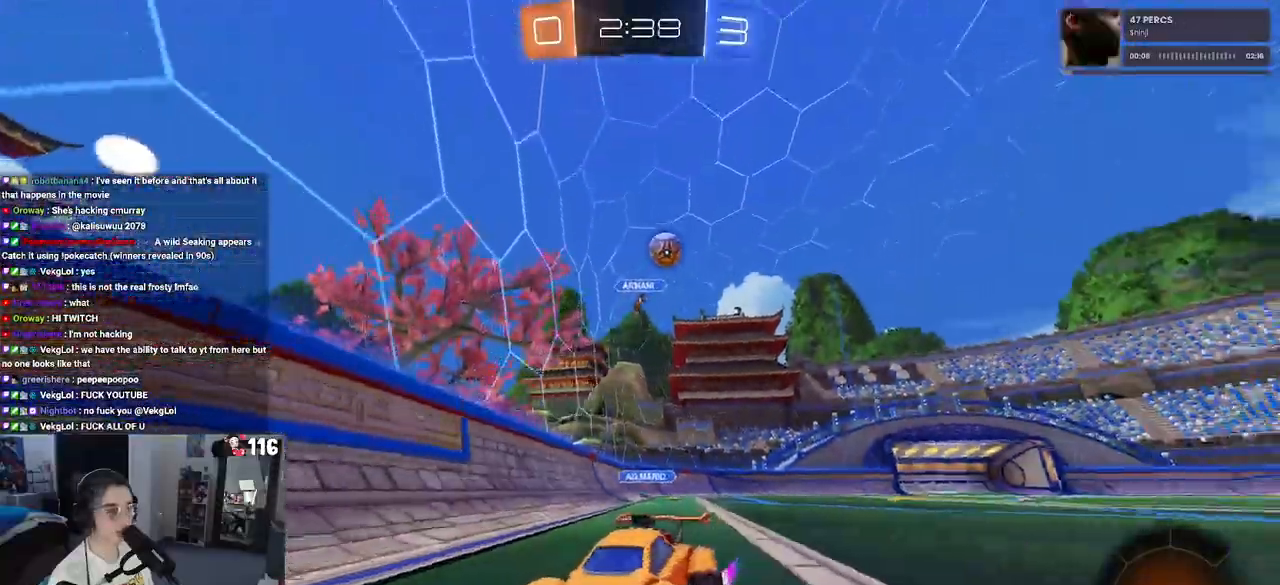
{"buttons": ["R2"], "left_stick": "center", "right_stick": "center", "events": [[117, "left_stick", "center"]]}
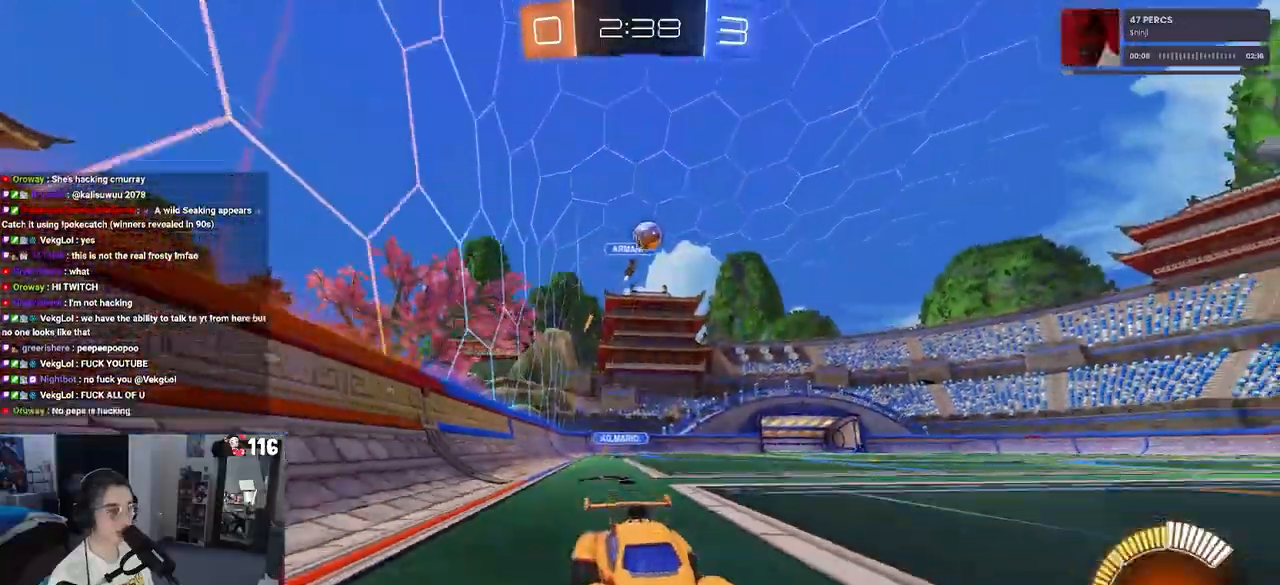
{"buttons": ["R2"], "left_stick": "center", "right_stick": "center", "events": [[183, "TRIANGLE", "down"], [283, "TRIANGLE", "up"]]}
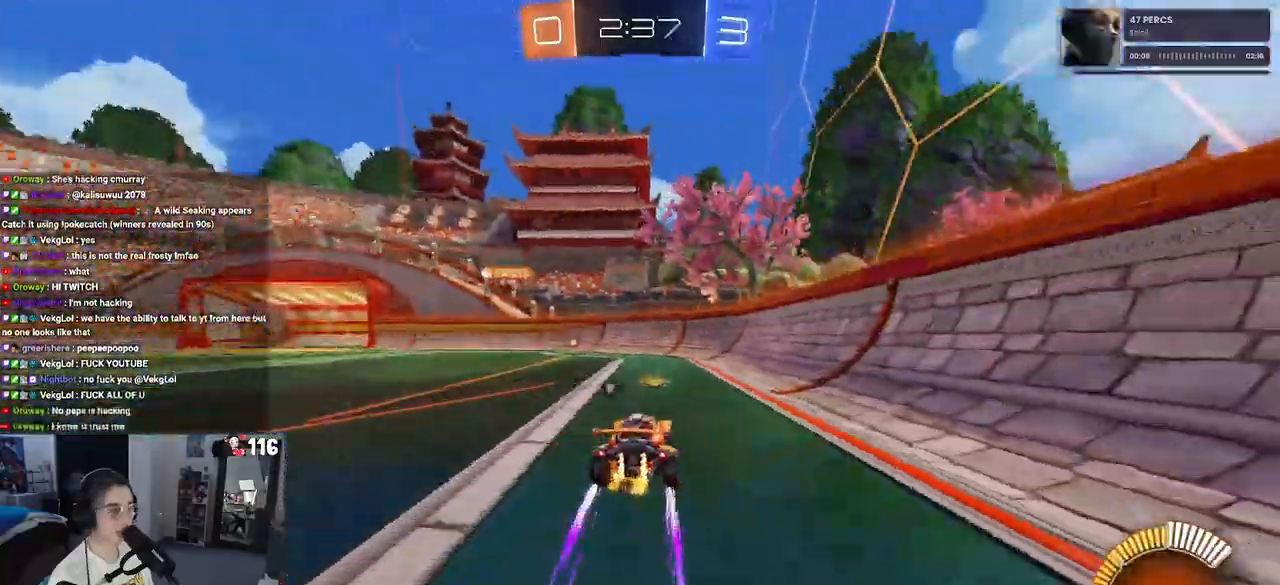
{"buttons": ["R2"], "left_stick": "center", "right_stick": "center", "events": [[200, "TRIANGLE", "down"], [233, "left_stick", "left"], [333, "TRIANGLE", "up"], [433, "left_stick", "center"]]}
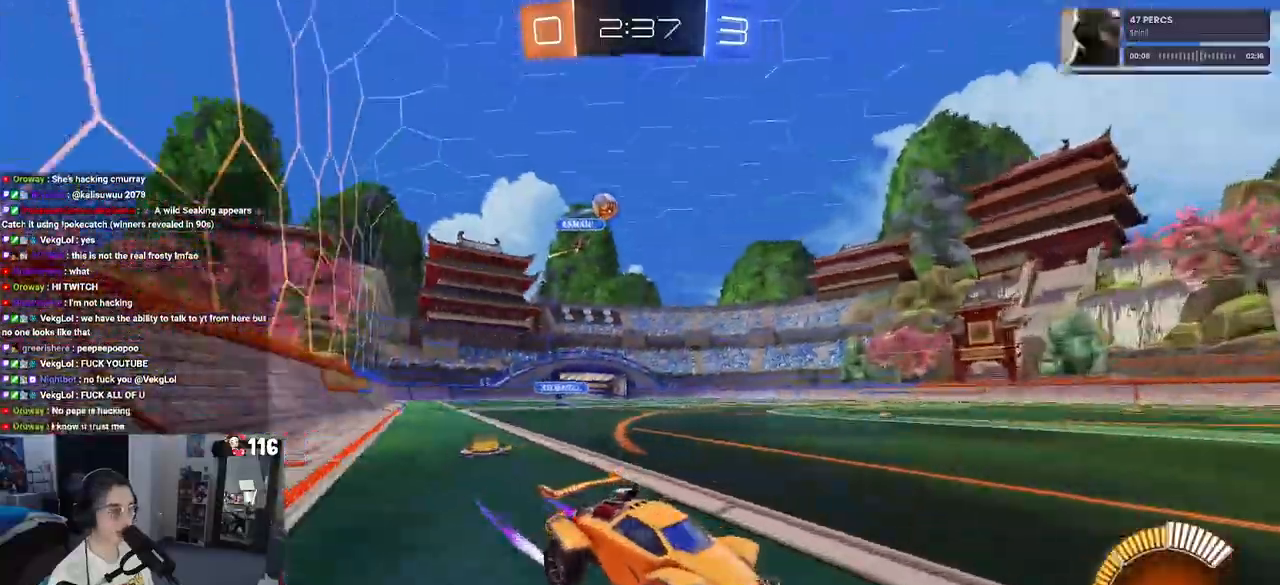
{"buttons": ["R2"], "left_stick": "left", "right_stick": "center", "events": [[467, "left_stick", "left"]]}
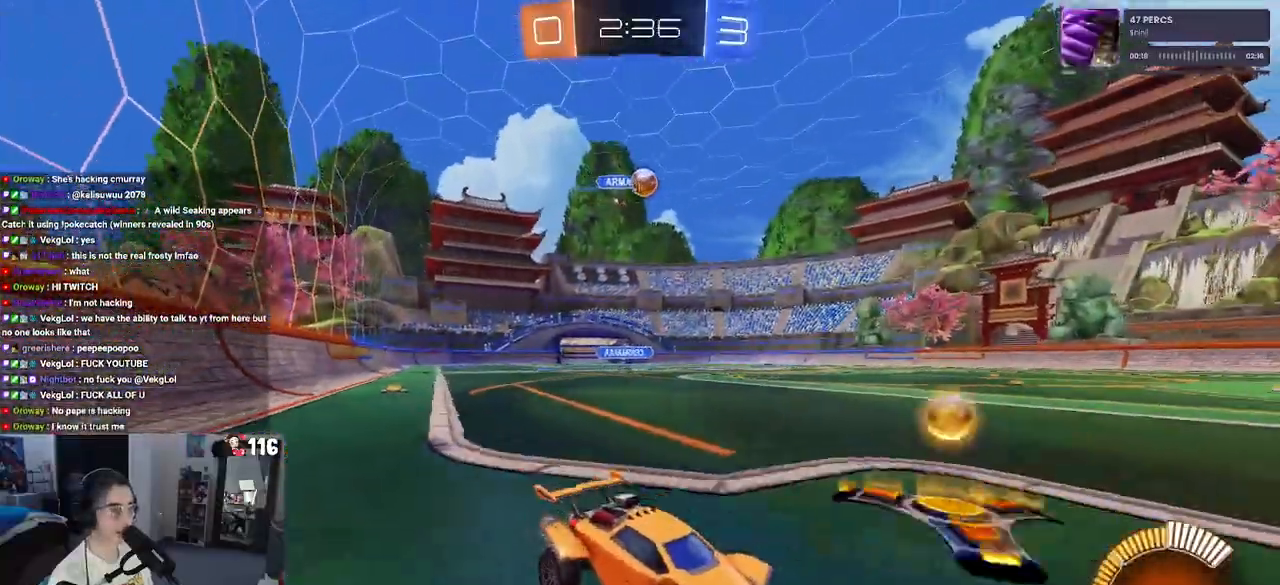
{"buttons": ["R2"], "left_stick": "left", "right_stick": "center", "events": []}
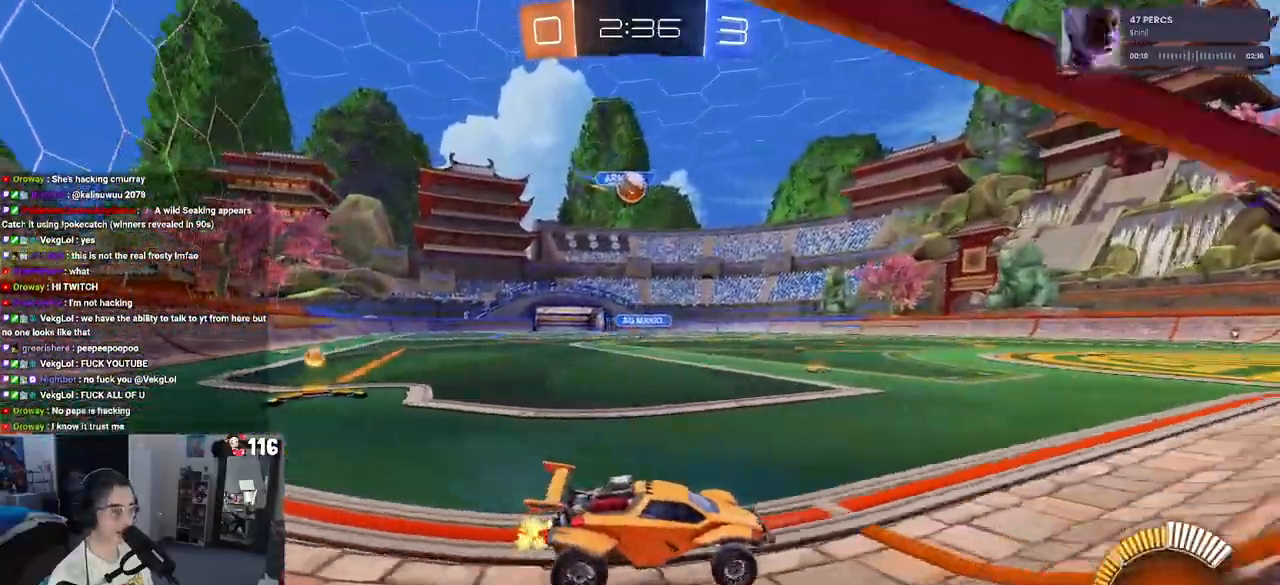
{"buttons": ["R2"], "left_stick": "left", "right_stick": "center", "events": [[50, "left_stick", "center"], [267, "left_stick", "left"]]}
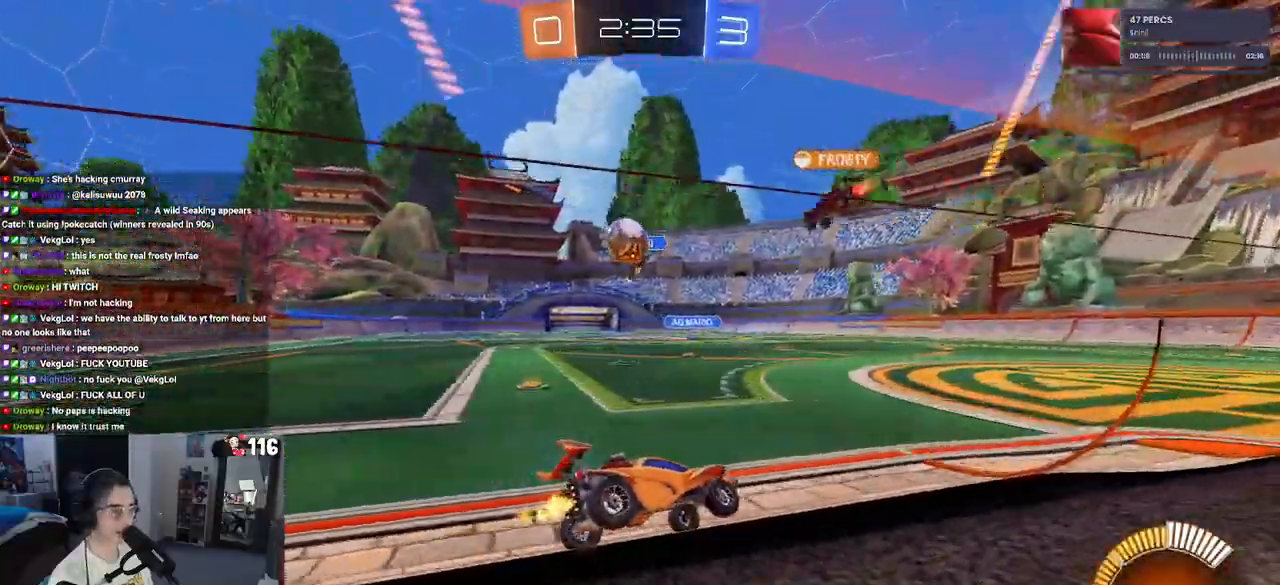
{"buttons": ["CROSS", "L2", "R1", "R2"], "left_stick": "up-left", "right_stick": "center", "events": [[200, "L2", "down"], [217, "left_stick", "down-left"], [250, "R2", "up"], [267, "CROSS", "down"], [350, "R2", "down"], [417, "CROSS", "up"], [467, "CROSS", "down"], [483, "R1", "down"], [500, "left_stick", "up-left"]]}
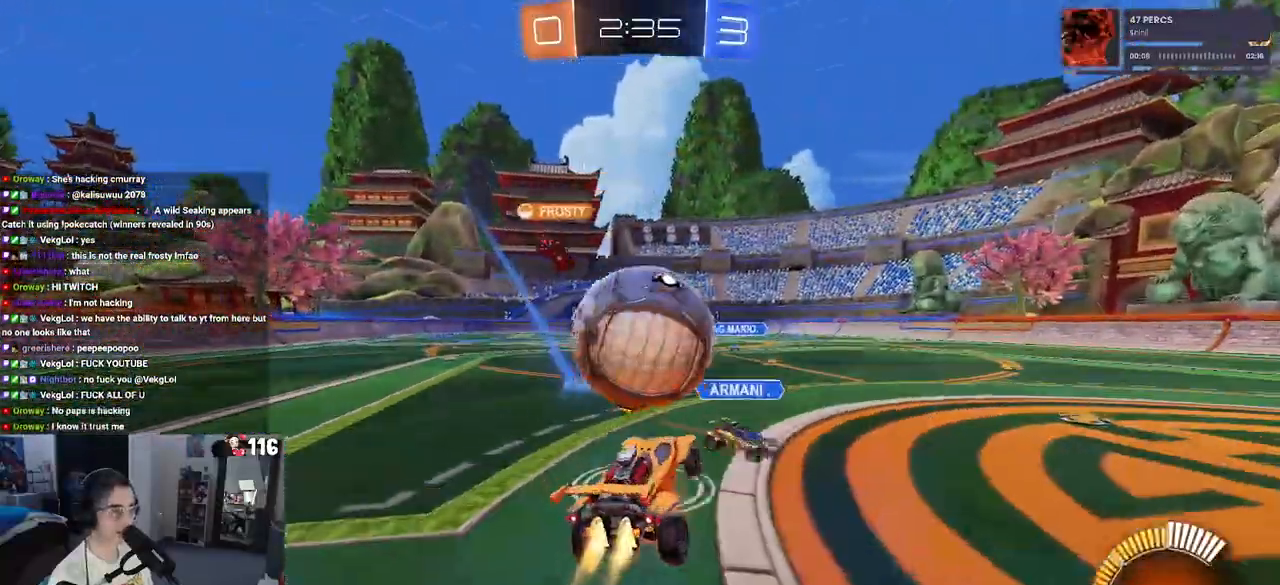
{"buttons": ["R2"], "left_stick": "down-right", "right_stick": "center", "events": [[133, "CROSS", "up"], [133, "L2", "up"], [183, "R1", "up"], [233, "left_stick", "center"], [300, "left_stick", "down"], [400, "left_stick", "down-right"]]}
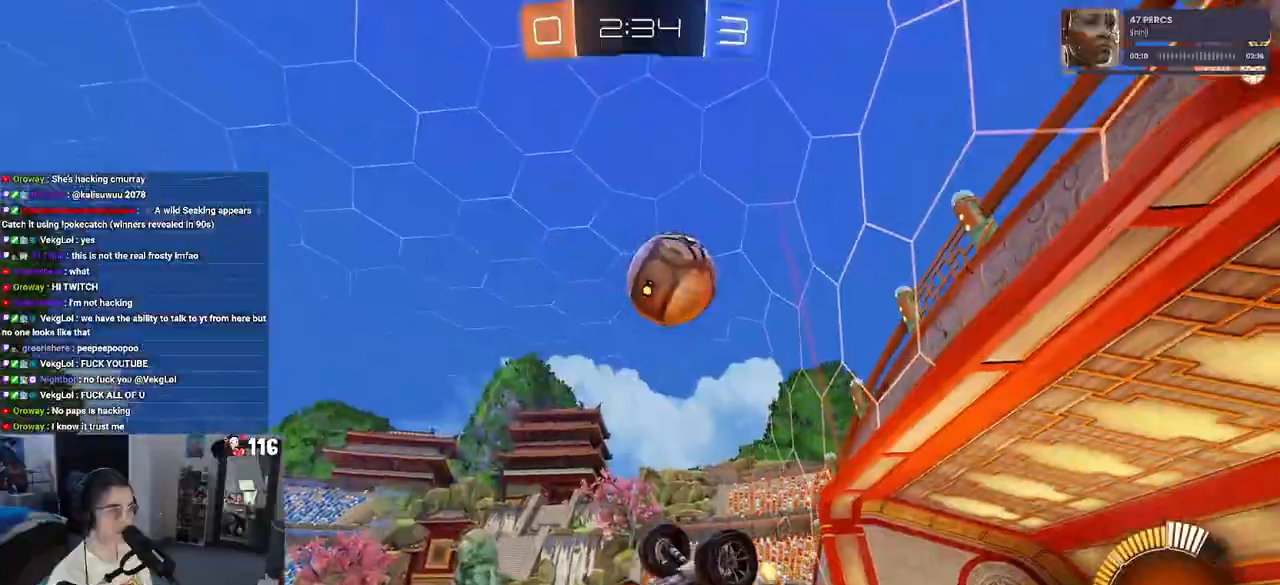
{"buttons": ["R2"], "left_stick": "center", "right_stick": "center", "events": [[150, "left_stick", "center"], [283, "SQUARE", "down"], [283, "left_stick", "left"], [367, "SQUARE", "up"], [400, "left_stick", "center"]]}
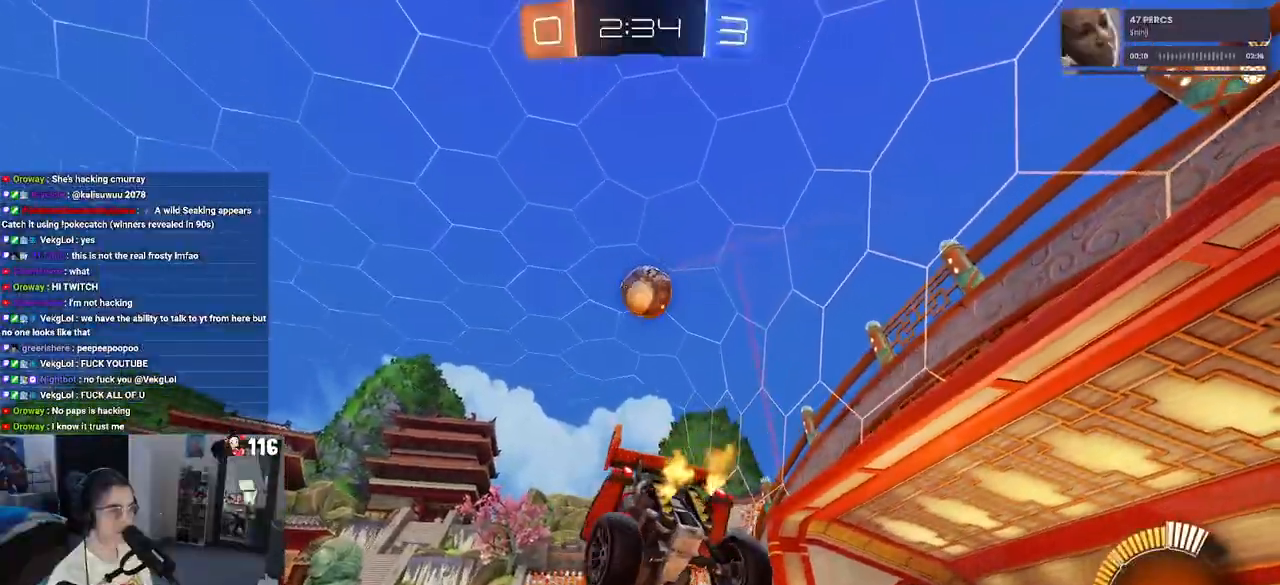
{"buttons": ["R2"], "left_stick": "right", "right_stick": "center", "events": [[100, "left_stick", "right"]]}
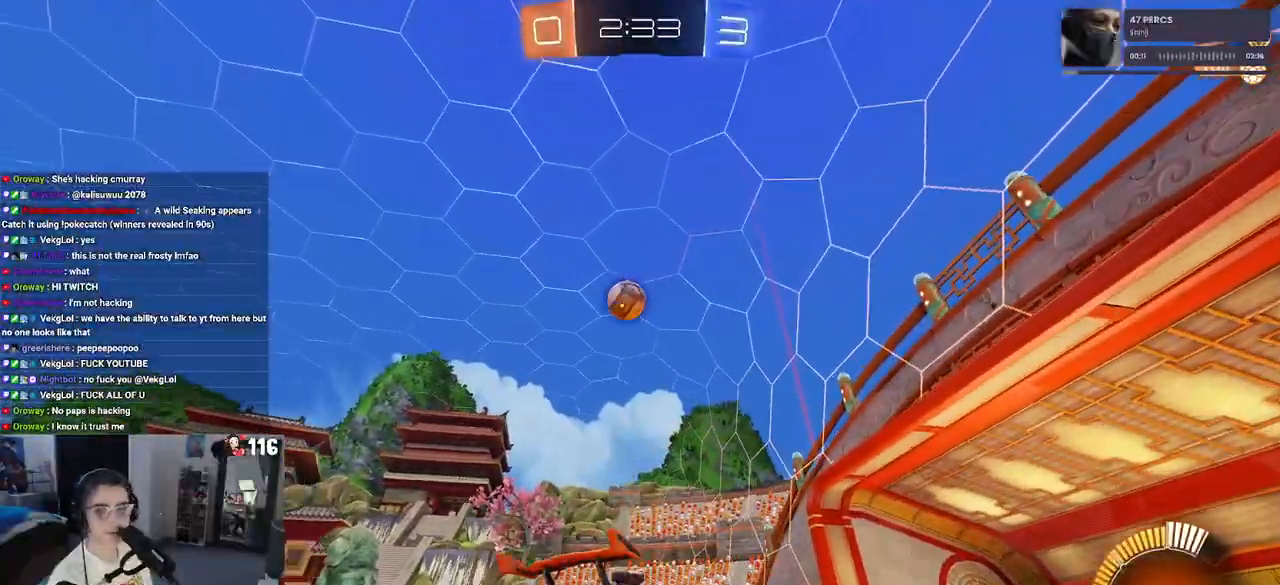
{"buttons": ["R2"], "left_stick": "center", "right_stick": "center", "events": [[183, "left_stick", "center"]]}
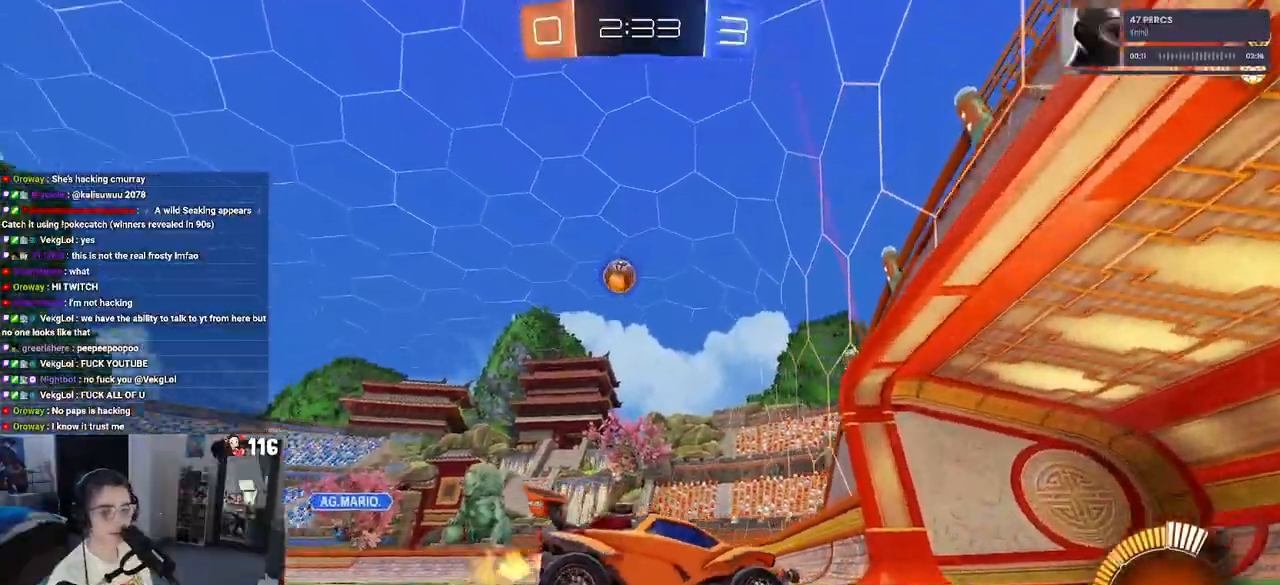
{"buttons": ["R2"], "left_stick": "left", "right_stick": "center", "events": [[200, "left_stick", "left"]]}
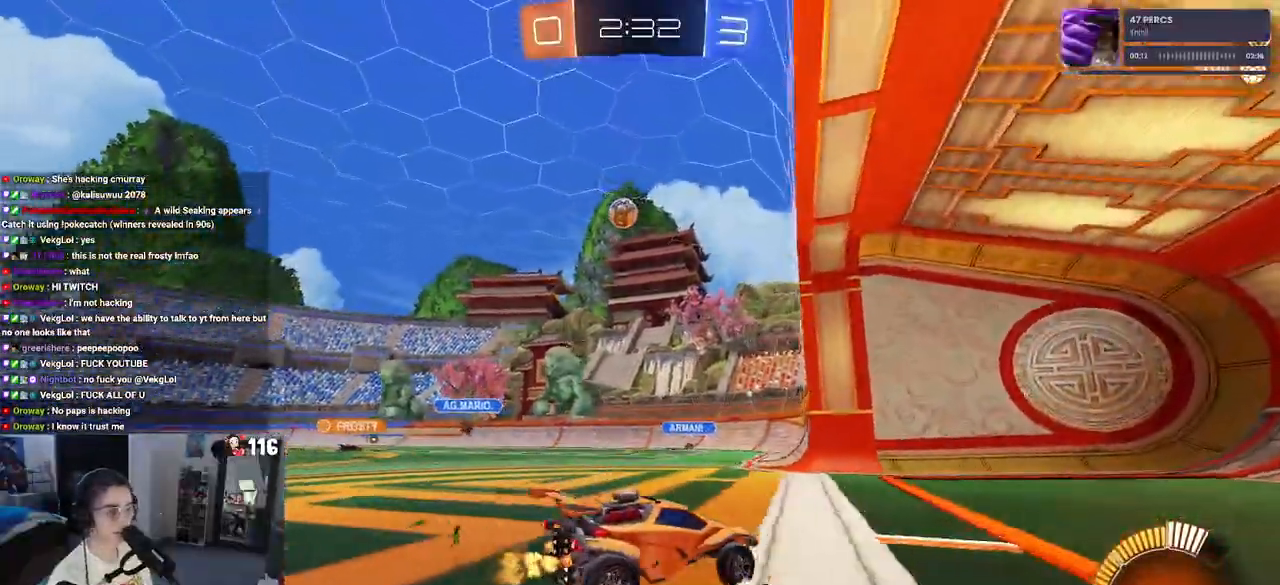
{"buttons": ["R2"], "left_stick": "center", "right_stick": "center", "events": [[450, "left_stick", "center"]]}
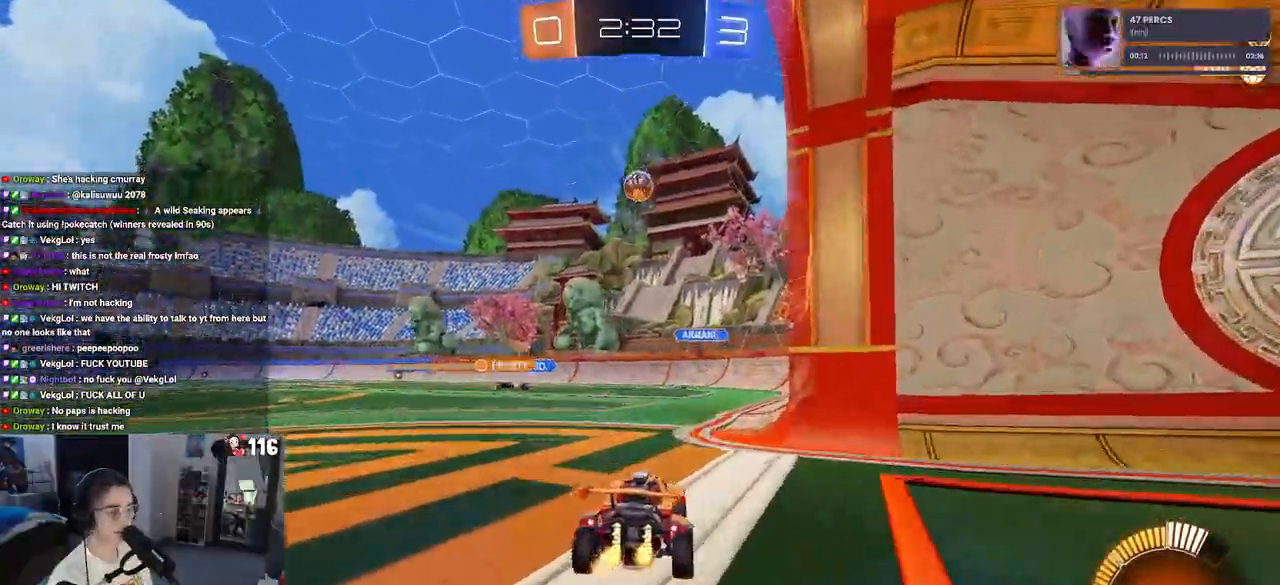
{"buttons": ["R2"], "left_stick": "center", "right_stick": "center", "events": [[317, "left_stick", "right"], [450, "left_stick", "center"]]}
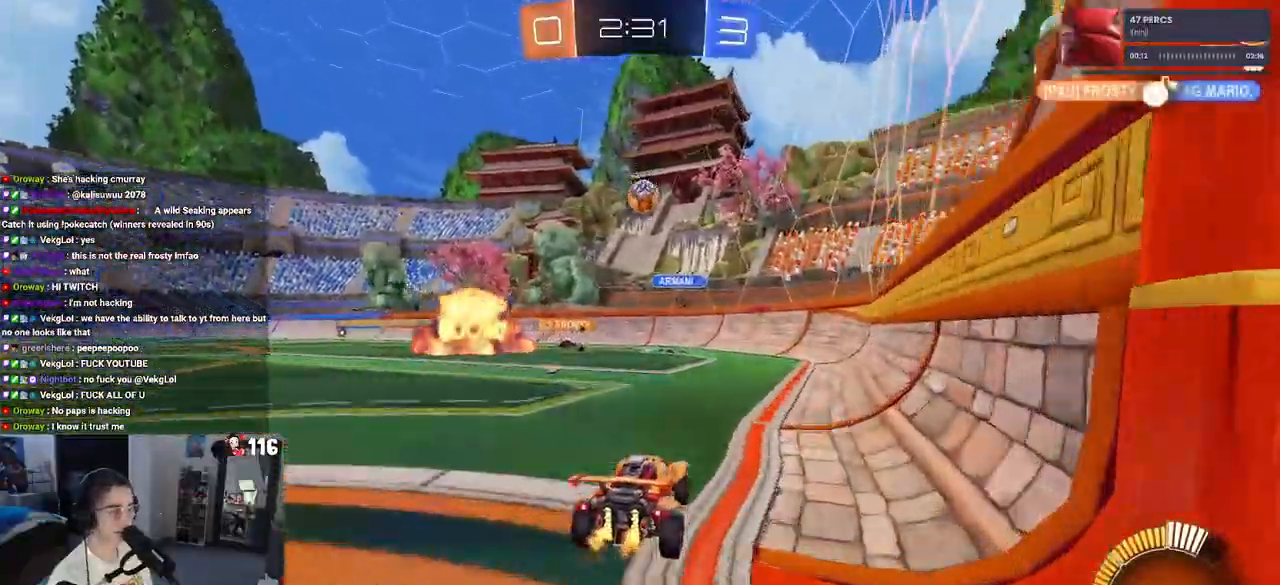
{"buttons": ["R2"], "left_stick": "center", "right_stick": "center", "events": [[133, "L2", "down"], [150, "R2", "up"], [350, "R2", "down"], [500, "L2", "up"]]}
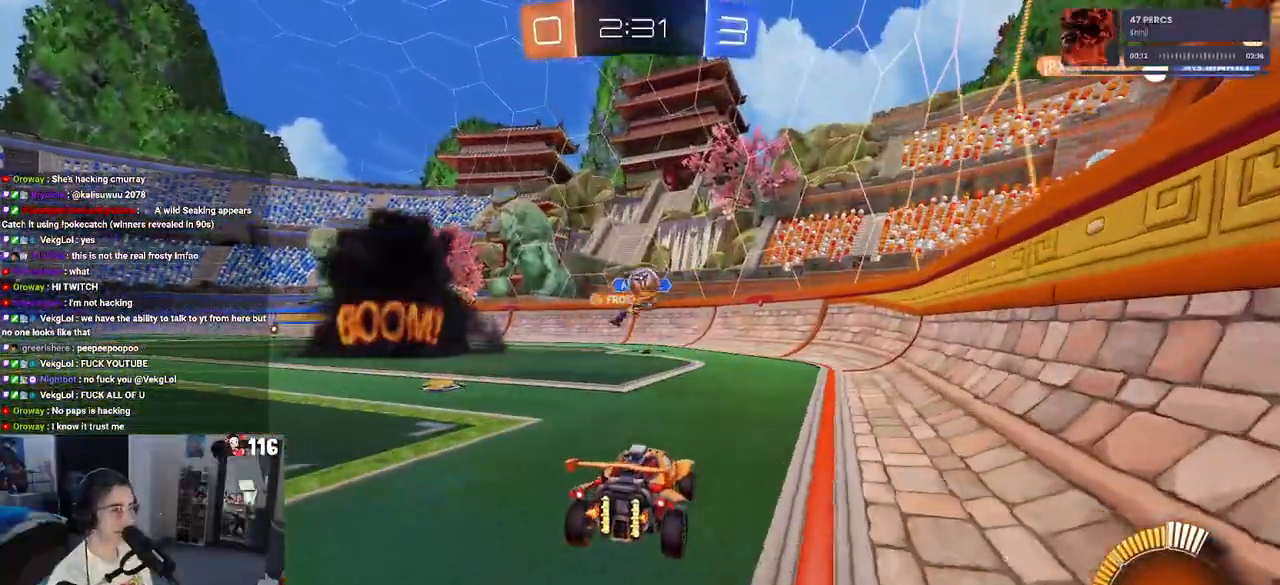
{"buttons": ["R1", "R2"], "left_stick": "left", "right_stick": "center", "events": [[400, "left_stick", "left"], [433, "R1", "down"]]}
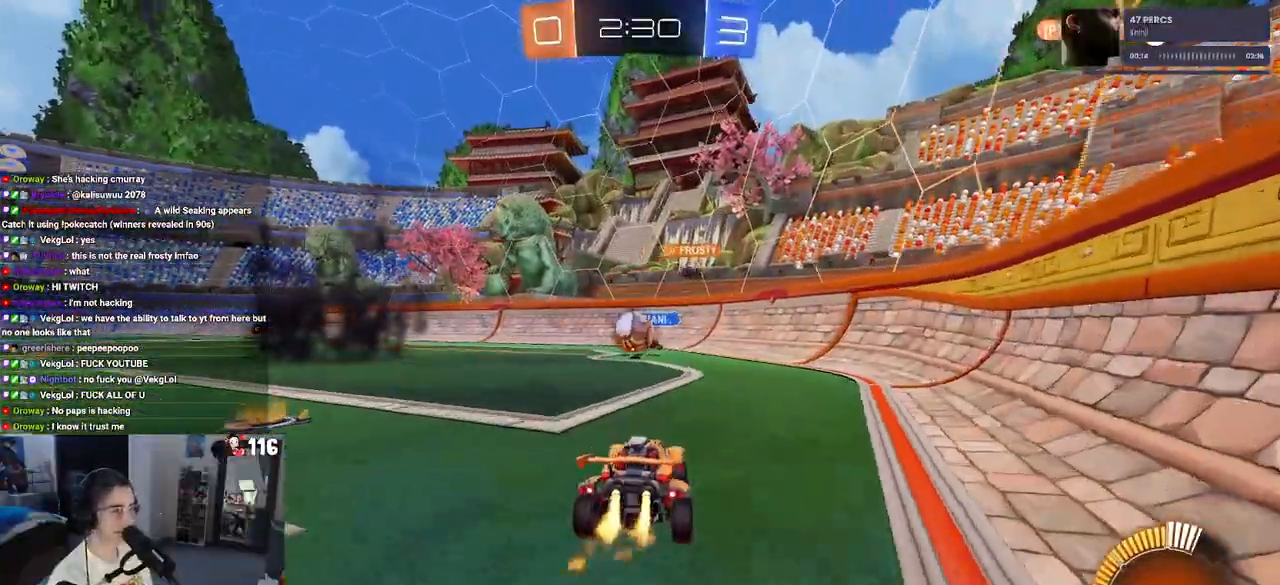
{"buttons": ["R1", "R2"], "left_stick": "center", "right_stick": "center", "events": [[183, "CROSS", "down"], [200, "left_stick", "down"], [250, "left_stick", "down-right"], [433, "CROSS", "up"], [467, "left_stick", "center"]]}
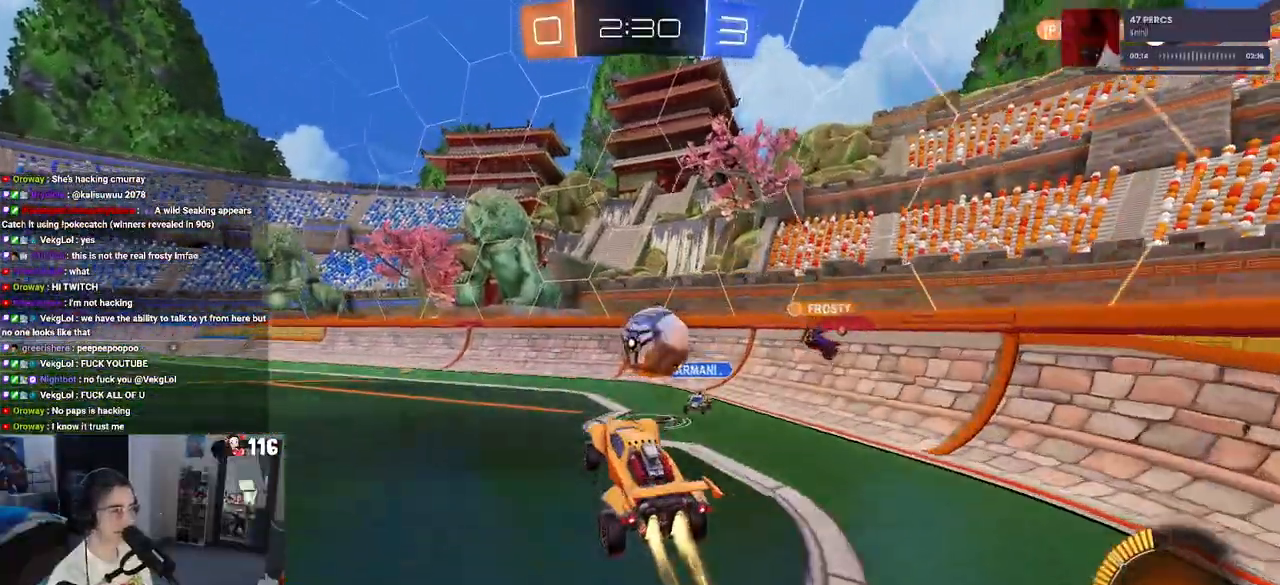
{"buttons": ["R2"], "left_stick": "down-right", "right_stick": "center", "events": [[33, "left_stick", "up-right"], [100, "CROSS", "down"], [267, "CROSS", "up"], [317, "left_stick", "down-right"], [367, "R1", "up"]]}
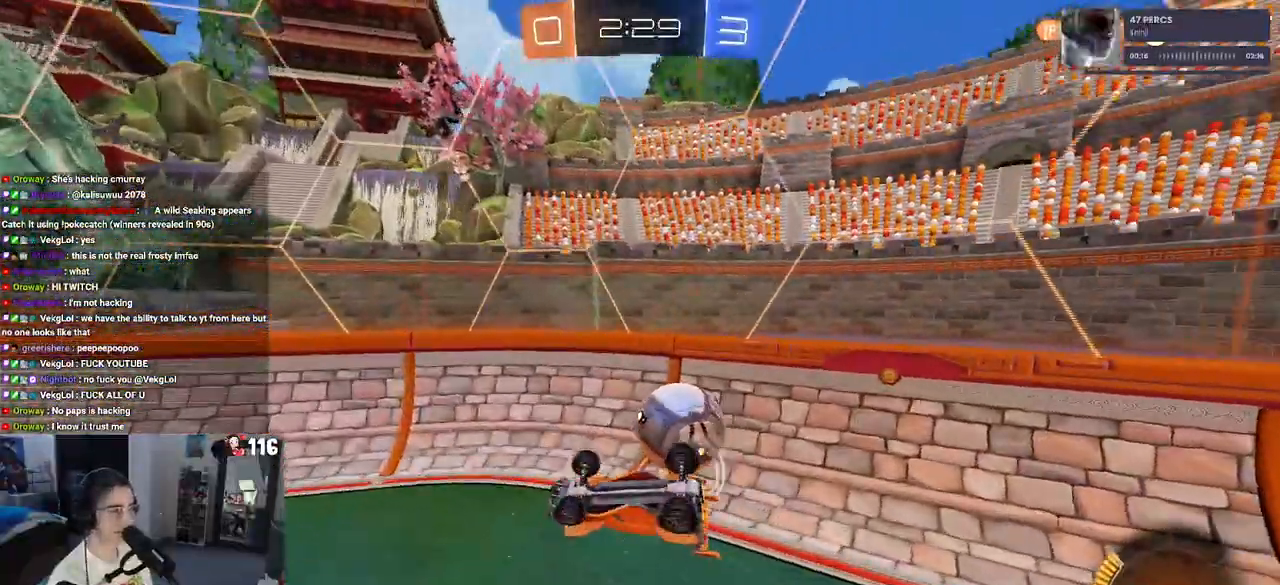
{"buttons": ["R2"], "left_stick": "right", "right_stick": "center", "events": [[133, "left_stick", "center"], [467, "left_stick", "right"]]}
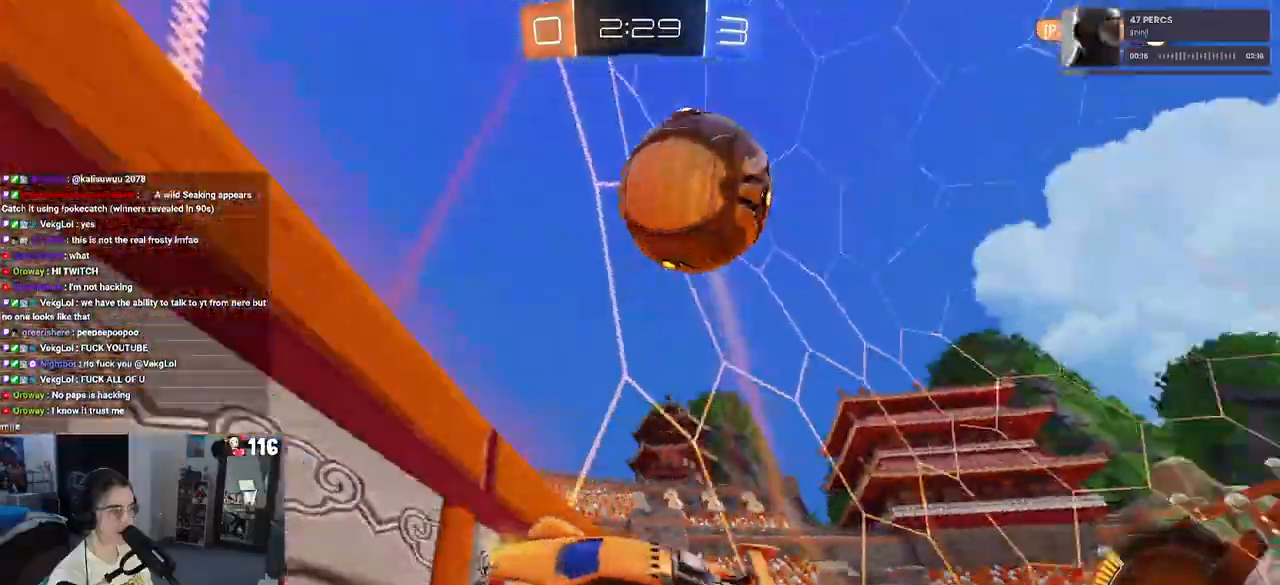
{"buttons": ["R2"], "left_stick": "left", "right_stick": "center"}
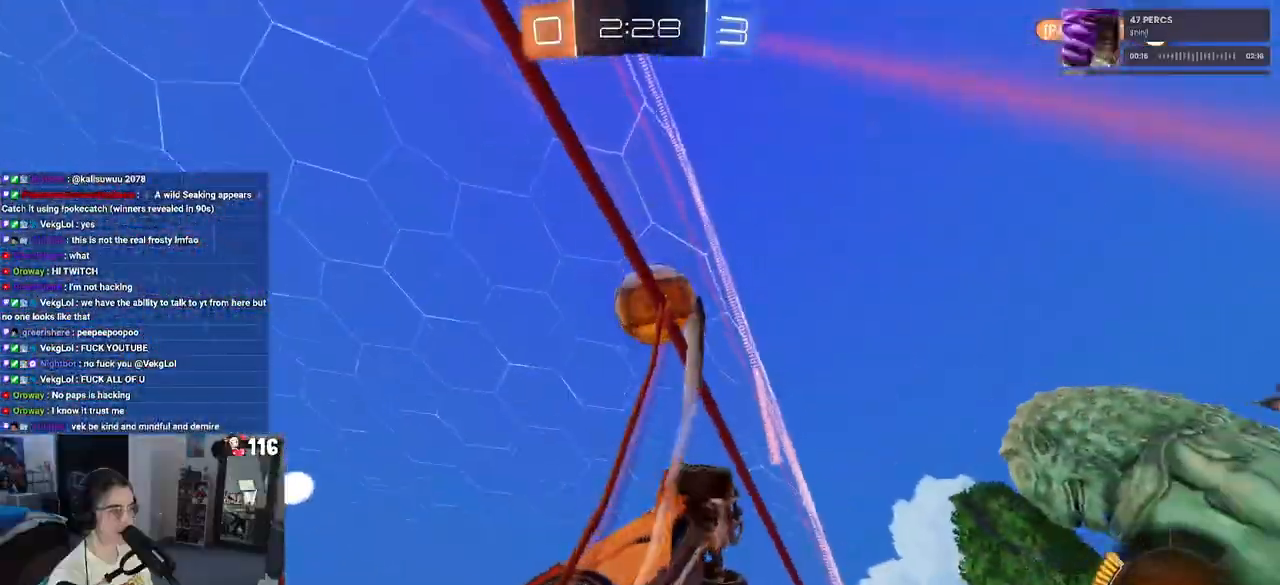
{"buttons": ["R2"], "left_stick": "left", "right_stick": "center", "events": [[167, "left_stick", "center"], [467, "left_stick", "left"]]}